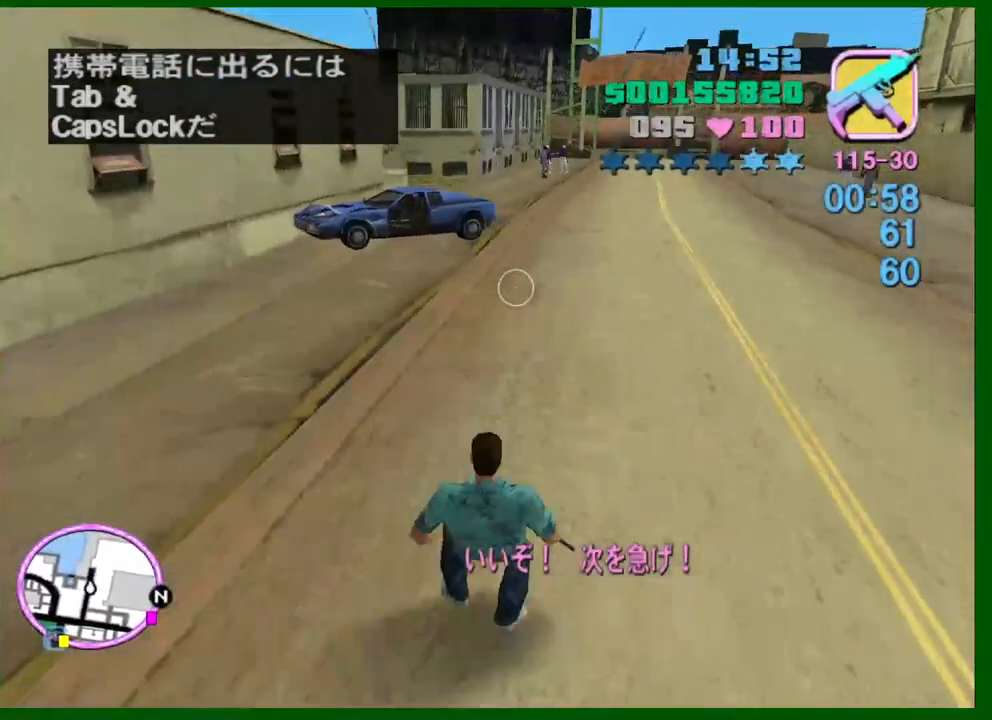
Gameplay with keyboard and mouse; each line is a JSON object with the keys and mouse buttons held at the frame after it. "events" lists presses ("down") and releases ("up") of "1", "2", "3", "4", "5", "a", "c", "ctrl", "d", "down", "e", "escape", "f", "f1", "f2", "f3", "g", "h", "left", "q", "right", "s", "shift", "space", "tab", "up", "v", "w", "x", "y", "z", "mouse_left", "mouse_middle", "mouse_right", "mouse_wheel_up" and "mouse_wheel_down" between this image and that frame as [ms after this image, input, new state], when the widget could be followed in between. "mouse_left", "mouse_middle", "mouse_right", "mouse_wheel_up", "mouse_wheel_down" = the "left", "middle", "right", "wheel_up", "wheel_down" buttons of the "mouse" list. No other keys are recorded. Not read: caps_lock mouse_move.
{"keys": ["v", "w"], "mouse": [], "events": [[50, "space", "up"], [200, "v", "down"]]}
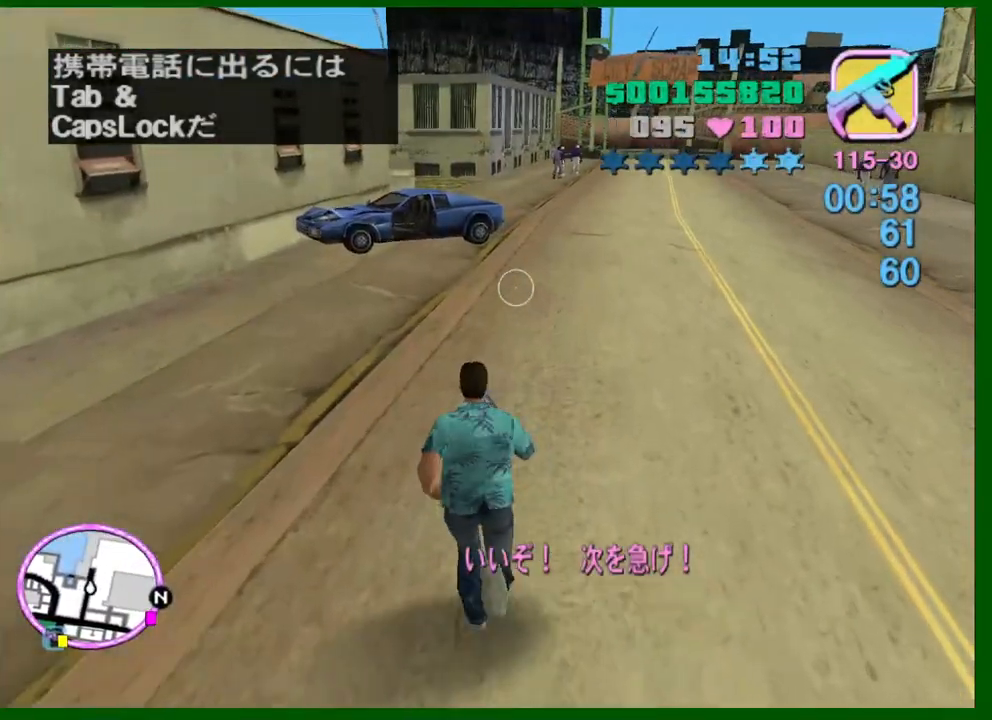
{"keys": ["v", "w"], "mouse": [], "events": []}
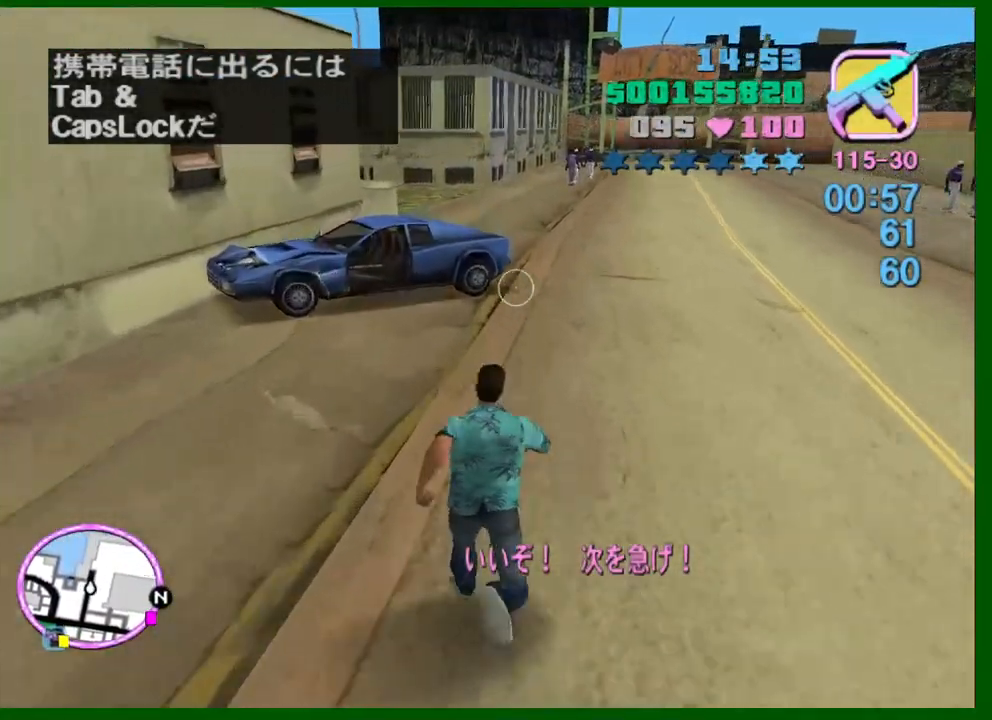
{"keys": ["v", "w"], "mouse": [], "events": [[267, "f", "down"], [317, "f", "up"], [417, "f", "down"], [500, "f", "up"]]}
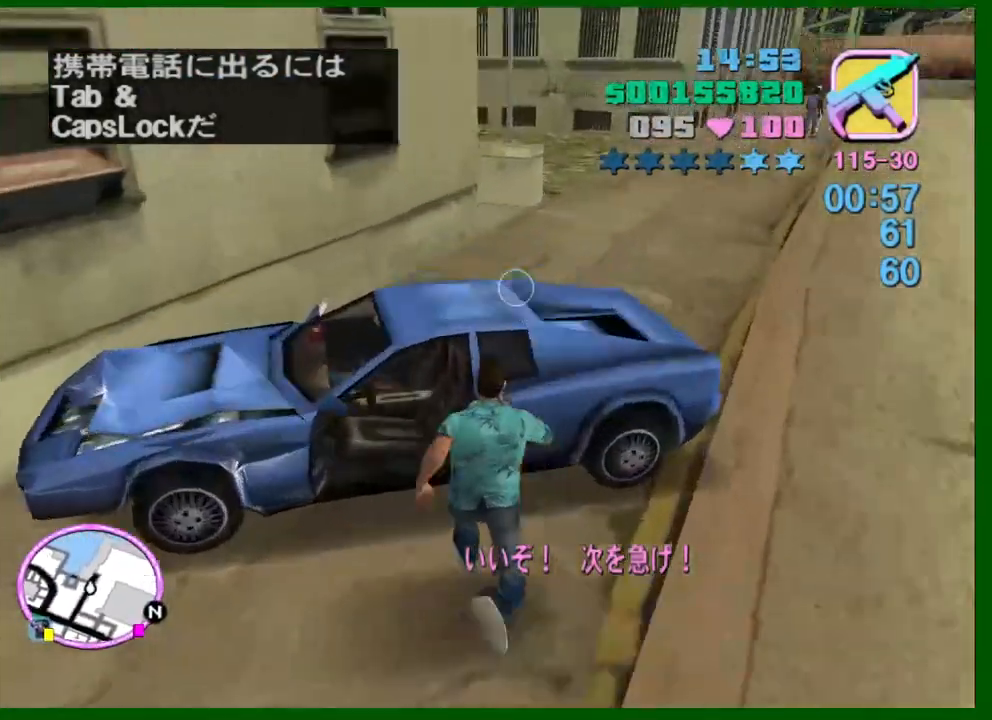
{"keys": ["a", "v", "w"], "mouse": [], "events": [[384, "a", "down"]]}
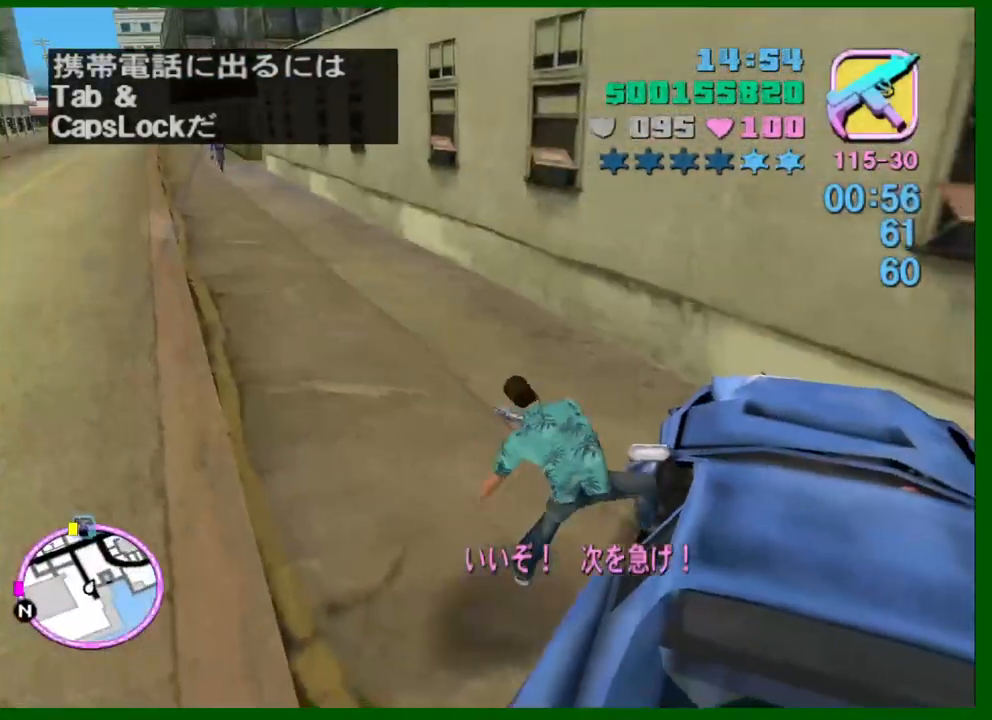
{"keys": ["a", "w"], "mouse": [], "events": [[400, "v", "up"]]}
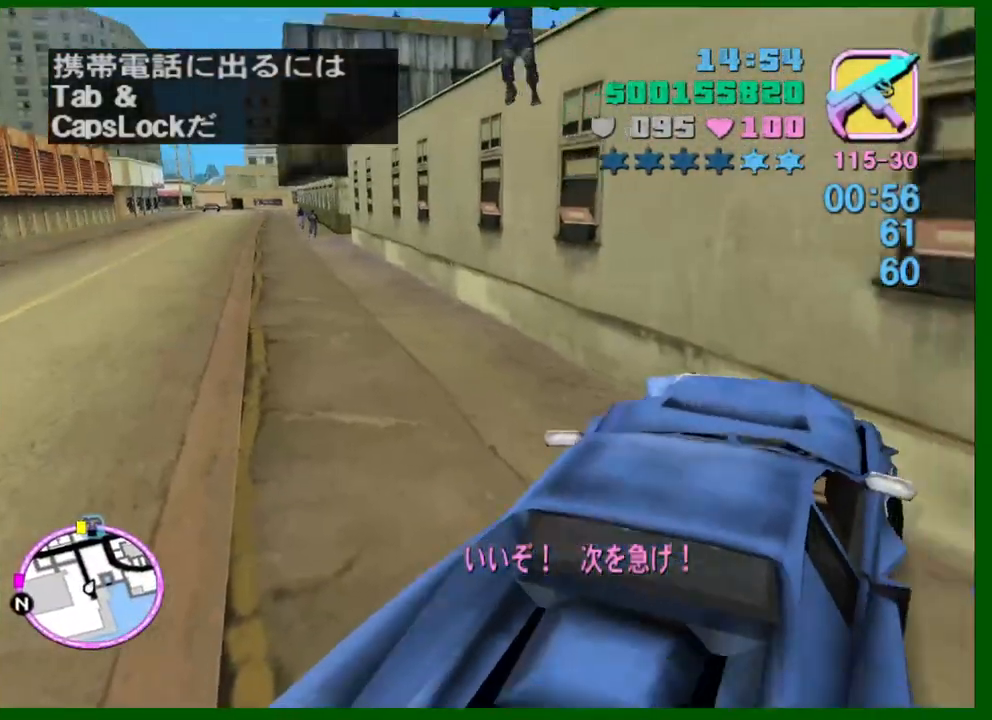
{"keys": ["a", "w"], "mouse": [], "events": []}
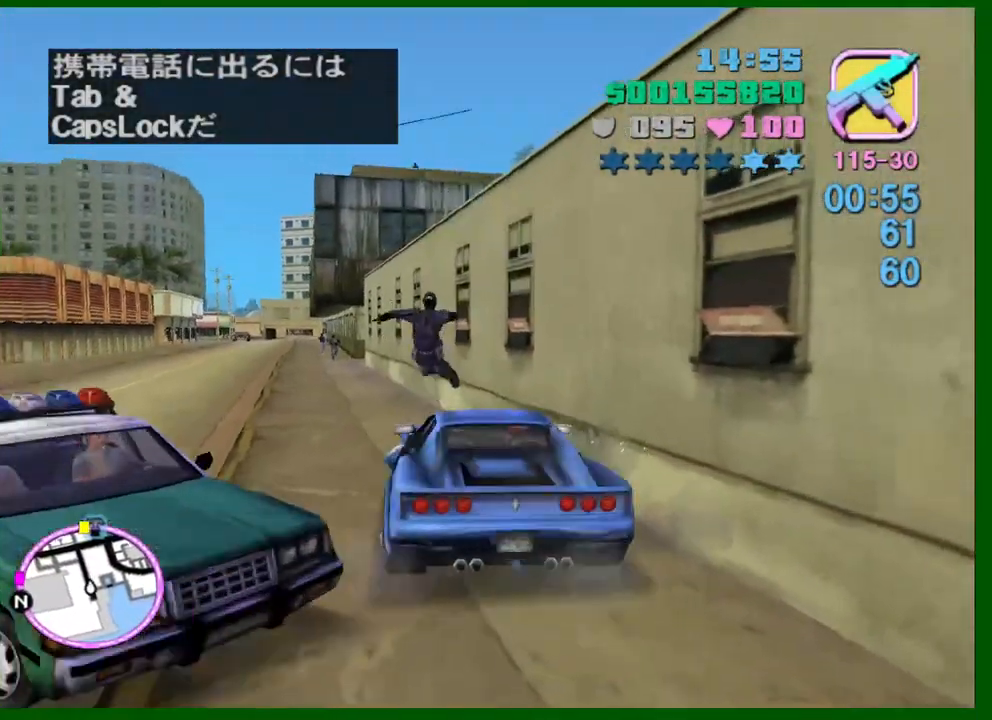
{"keys": ["d", "w"], "mouse": [], "events": [[250, "a", "up"], [384, "d", "down"]]}
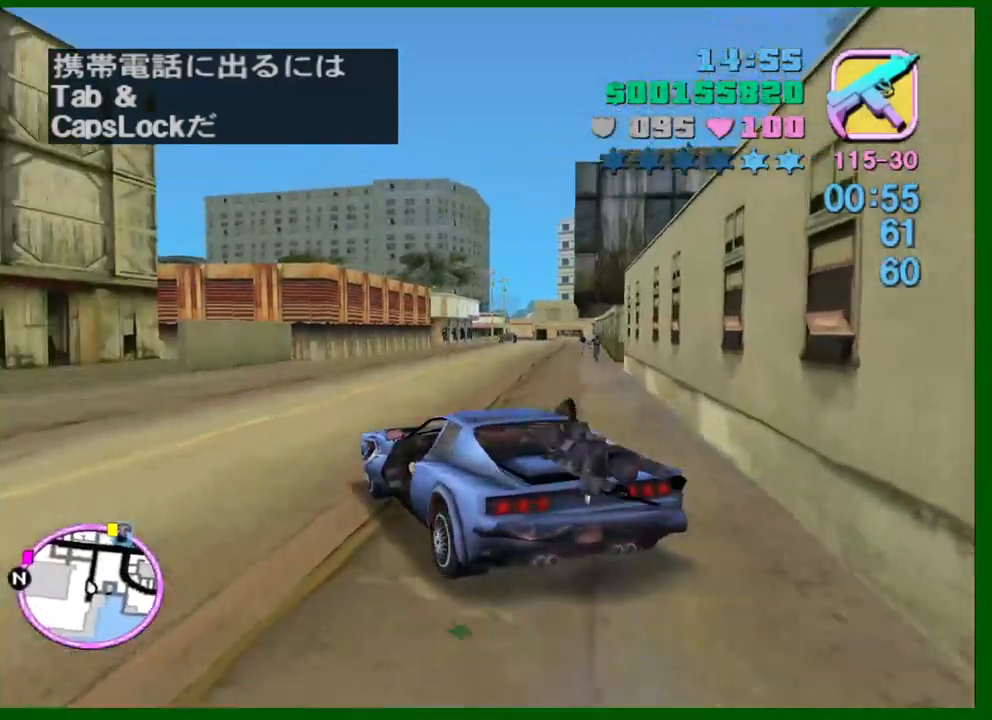
{"keys": ["w"], "mouse": [], "events": [[17, "d", "up"], [300, "d", "down"], [450, "d", "up"]]}
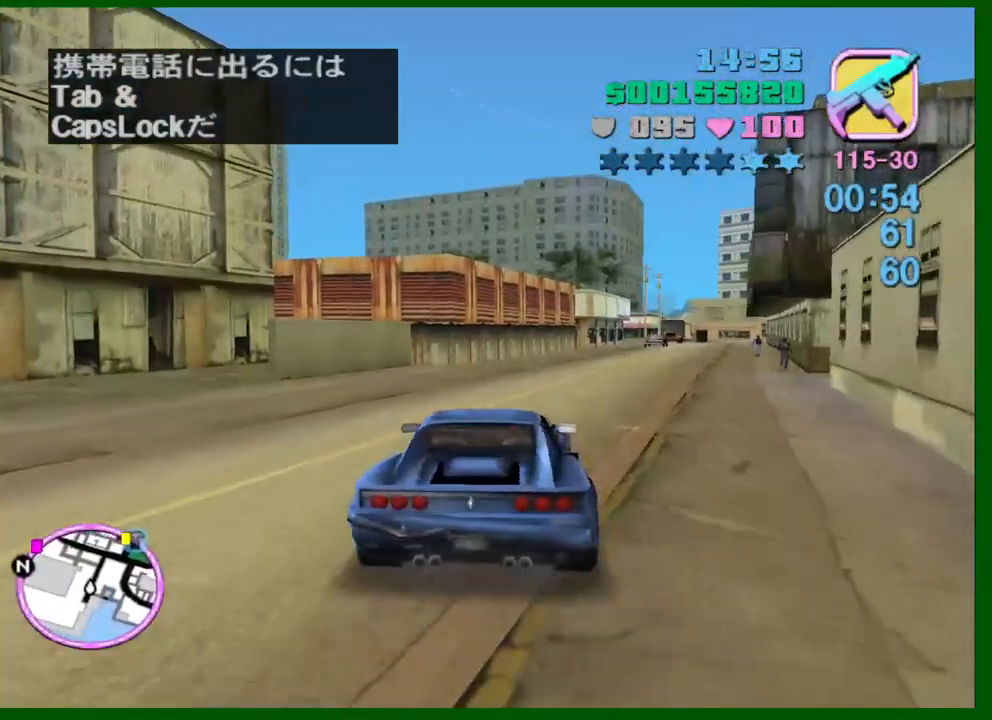
{"keys": ["w"], "mouse": [], "events": [[134, "d", "down"], [234, "d", "up"], [367, "d", "down"], [467, "d", "up"]]}
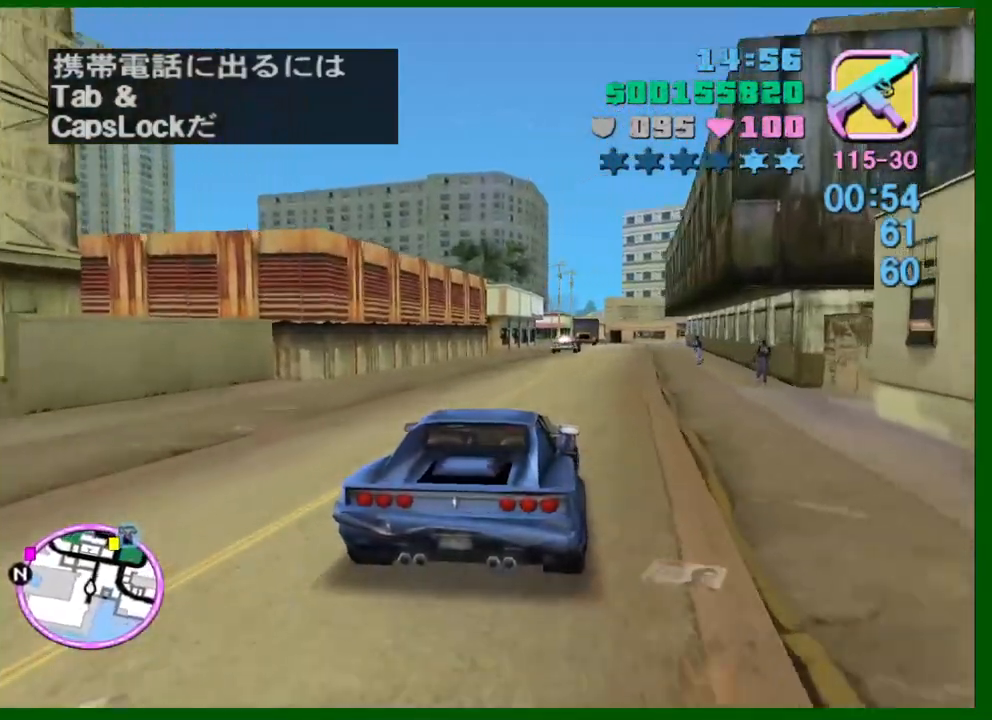
{"keys": ["w"], "mouse": [], "events": [[200, "d", "down"], [234, "d", "up"]]}
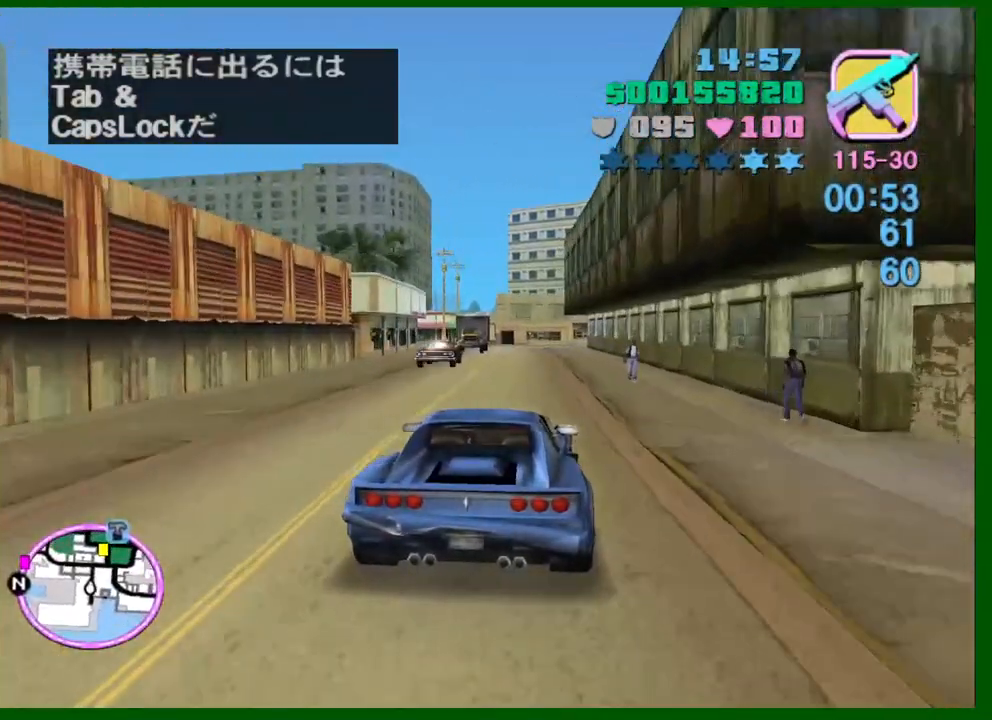
{"keys": ["w"], "mouse": [], "events": []}
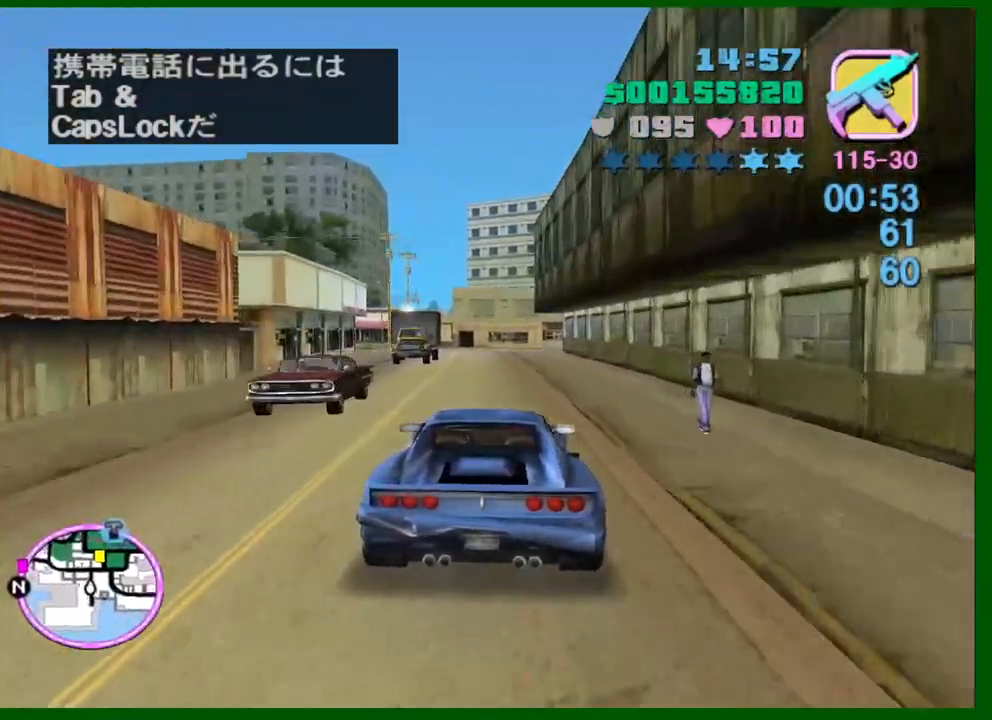
{"keys": ["w"], "mouse": [], "events": []}
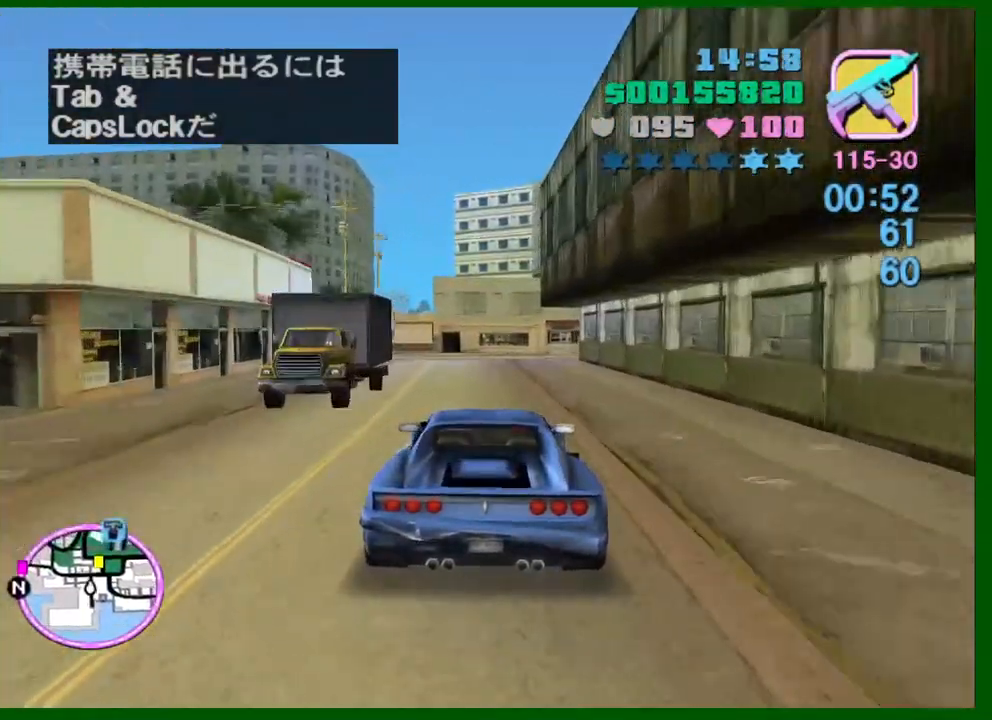
{"keys": [], "mouse": [], "events": [[467, "w", "up"]]}
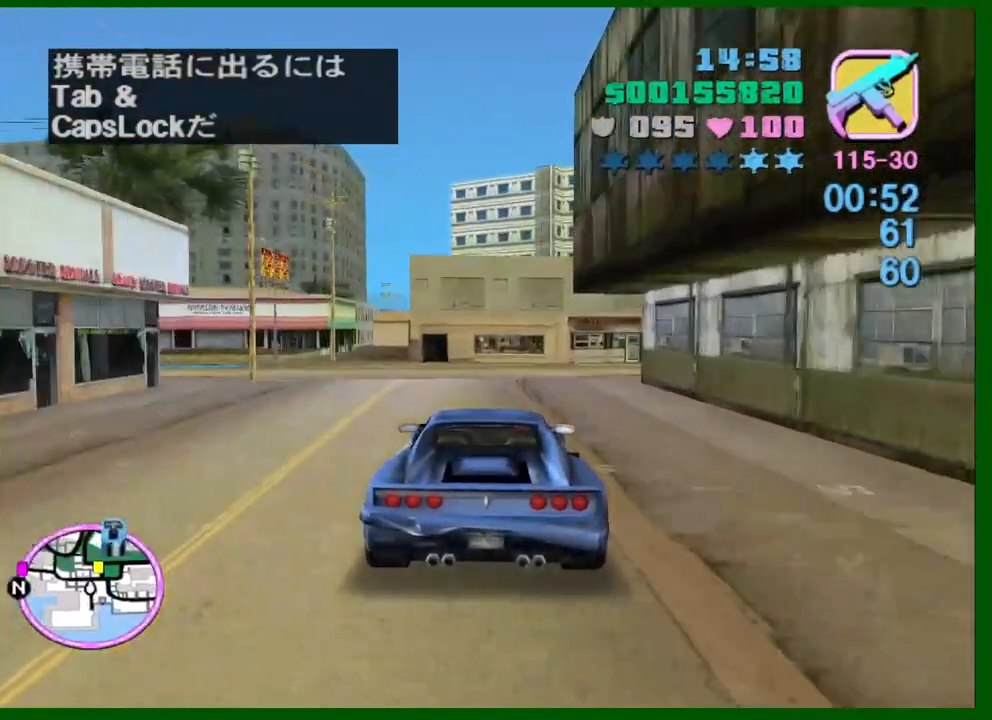
{"keys": ["d"], "mouse": [], "events": [[117, "d", "down"], [167, "space", "down"], [400, "space", "up"]]}
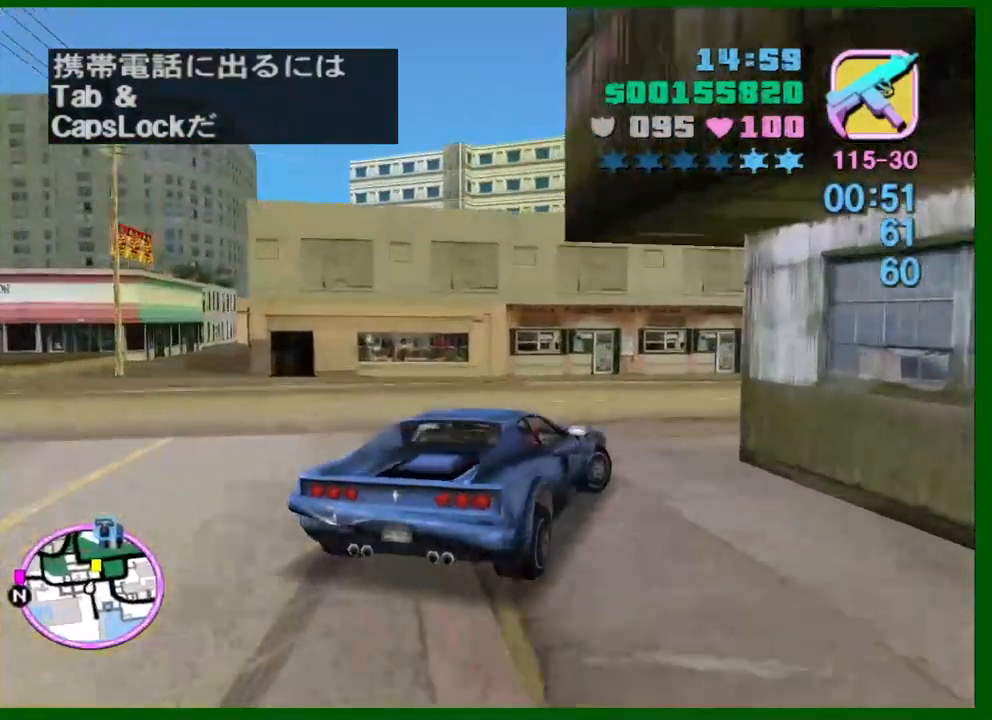
{"keys": ["d", "w"], "mouse": [], "events": [[84, "w", "down"], [267, "a", "down"], [267, "d", "up"], [417, "a", "up"], [467, "d", "down"]]}
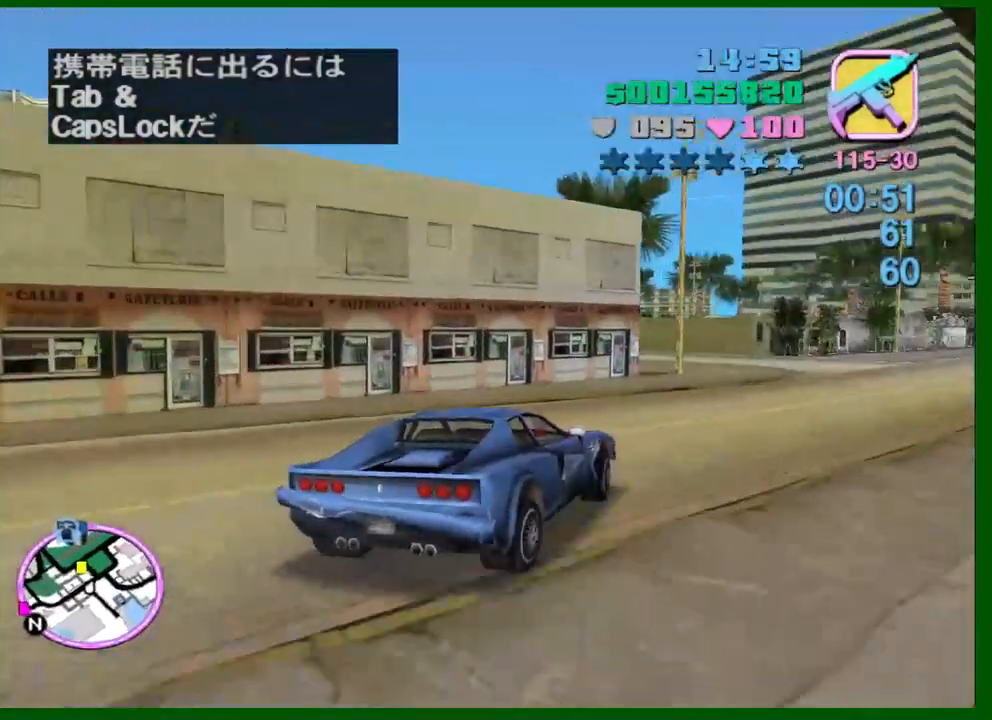
{"keys": ["w"], "mouse": [], "events": [[150, "d", "up"], [384, "d", "down"], [434, "d", "up"]]}
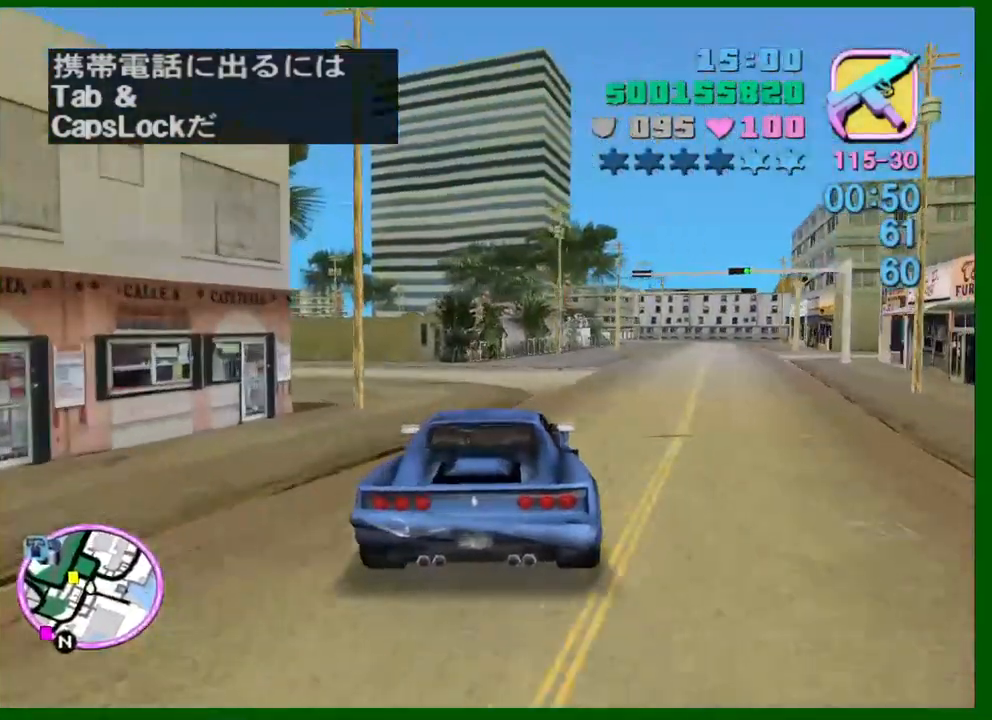
{"keys": ["a", "w"], "mouse": [], "events": [[117, "a", "down"]]}
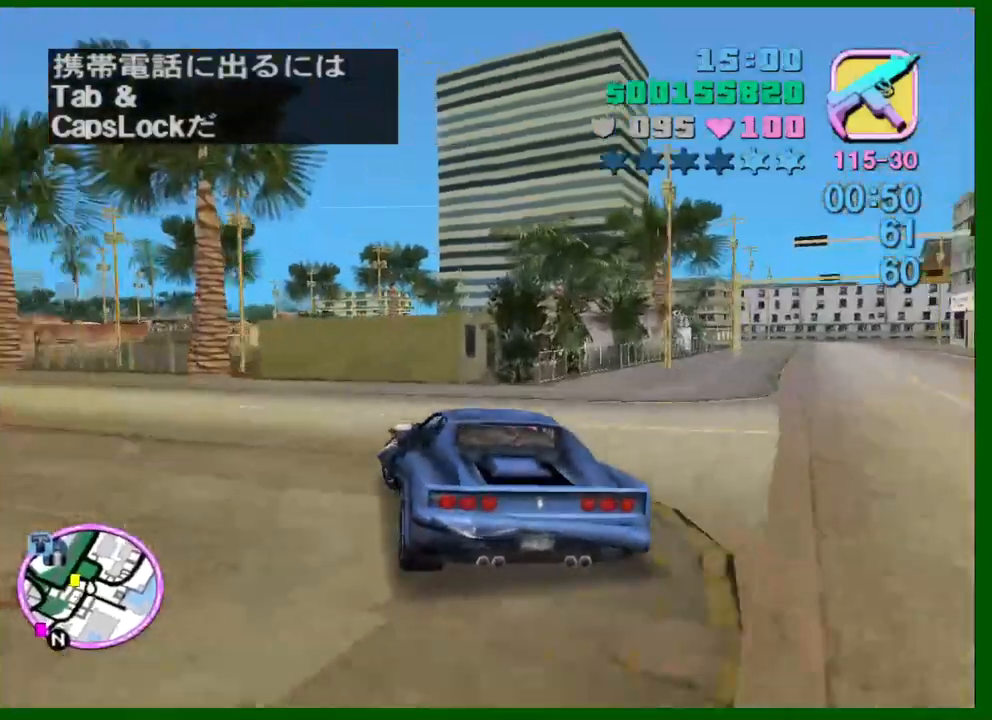
{"keys": ["w"], "mouse": [], "events": [[500, "a", "up"]]}
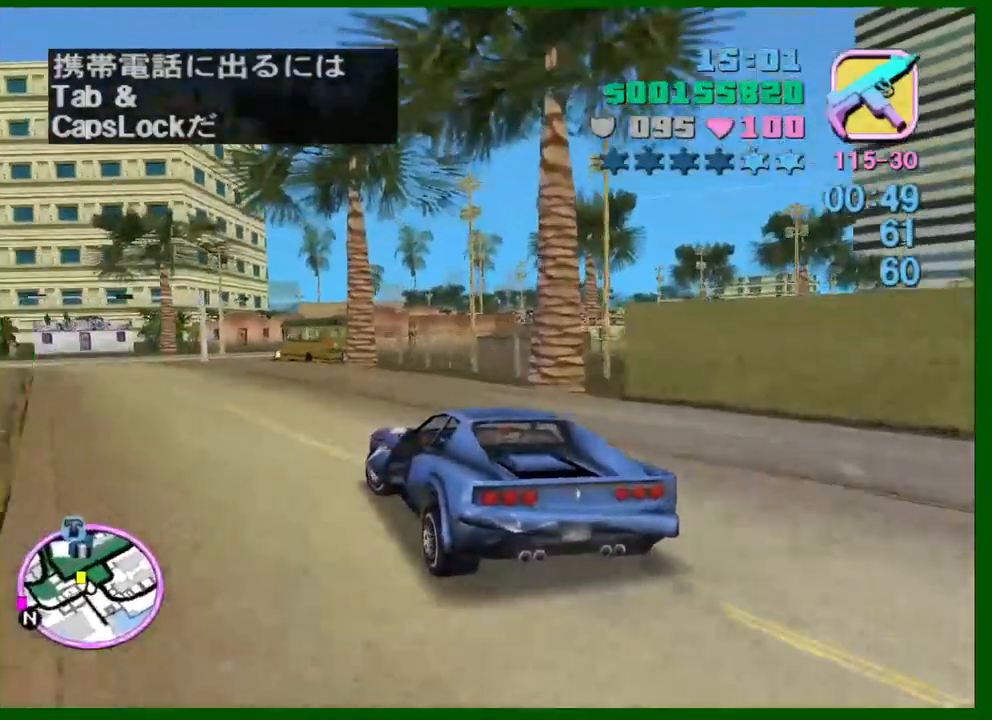
{"keys": ["w"], "mouse": [], "events": [[284, "a", "down"], [484, "a", "up"]]}
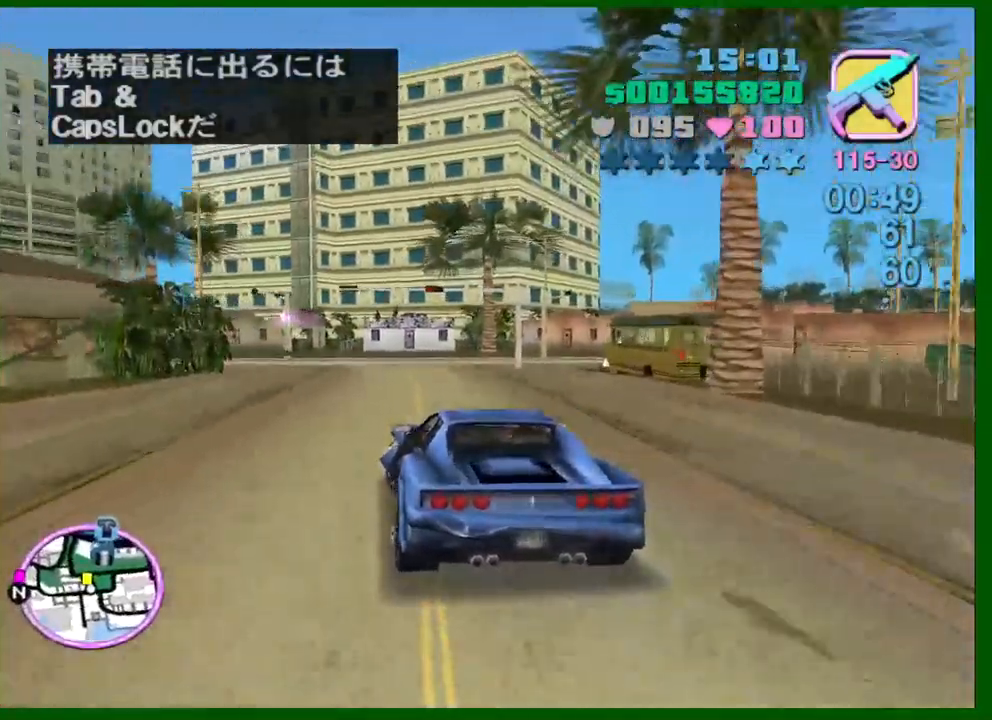
{"keys": ["s"], "mouse": [], "events": [[300, "w", "up"], [450, "s", "down"]]}
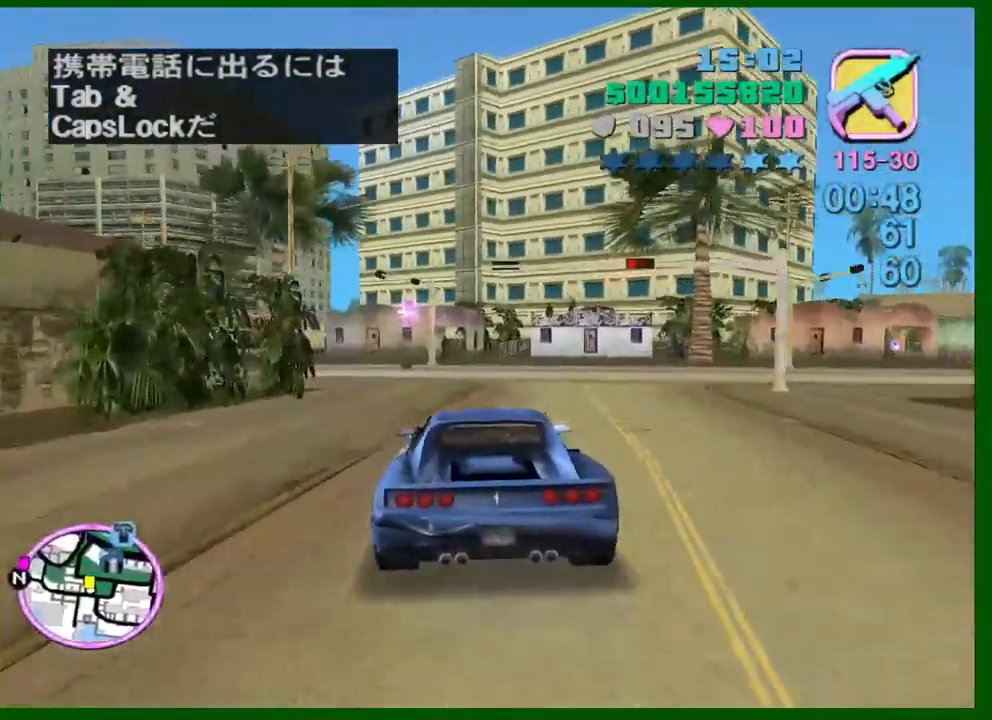
{"keys": [], "mouse": [], "events": [[267, "s", "up"]]}
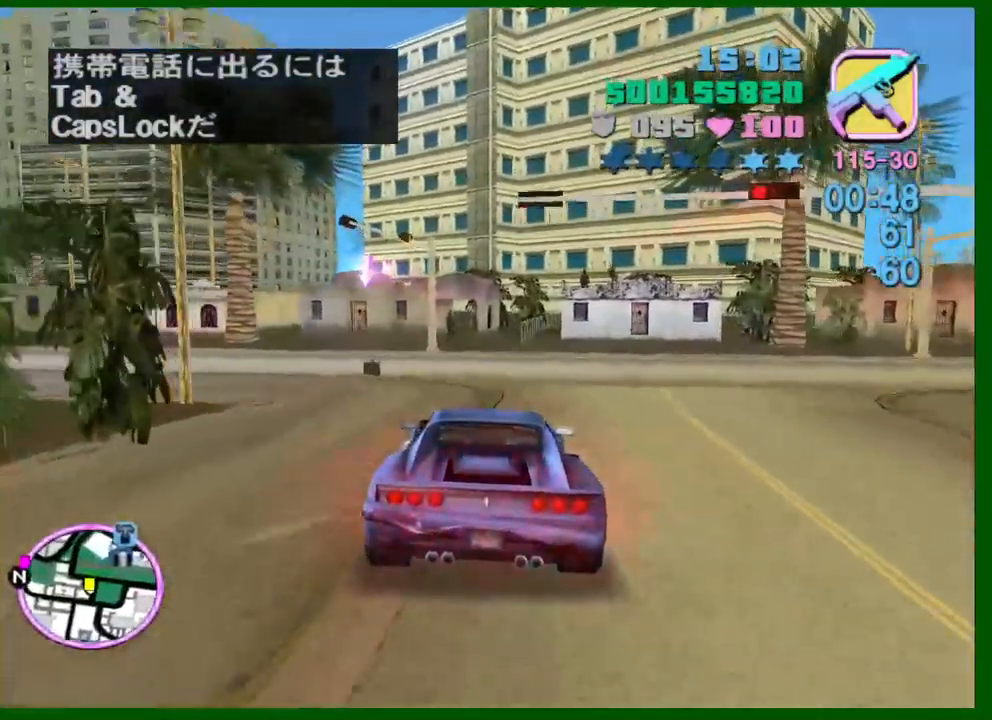
{"keys": ["s"], "mouse": [], "events": [[100, "a", "down"], [334, "a", "up"], [334, "s", "down"]]}
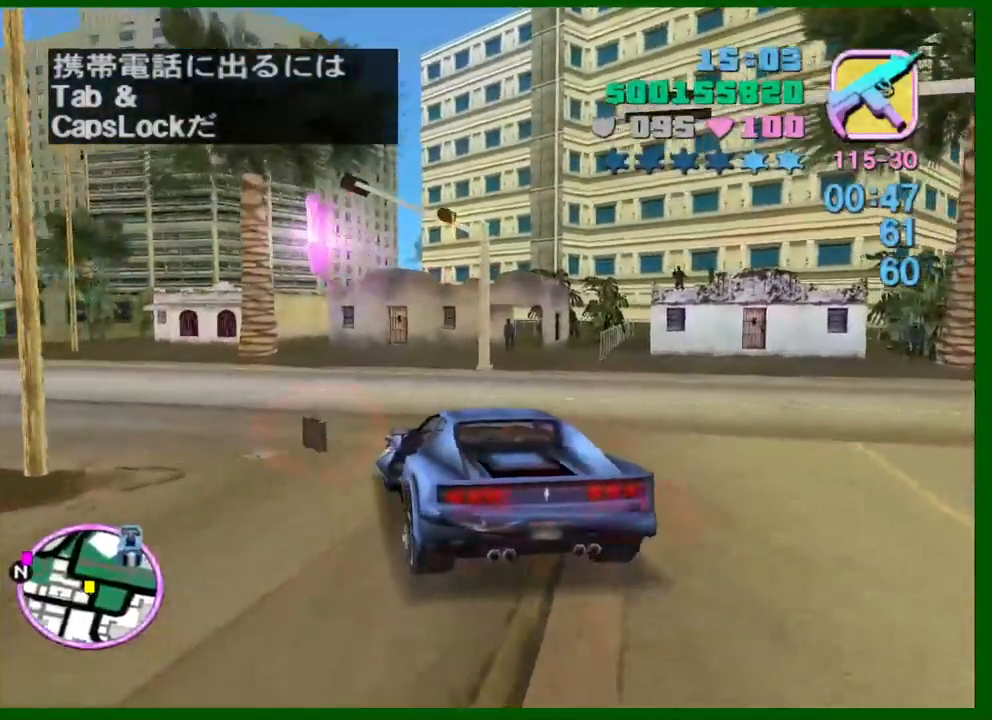
{"keys": ["a"], "mouse": [], "events": [[400, "s", "up"], [484, "a", "down"]]}
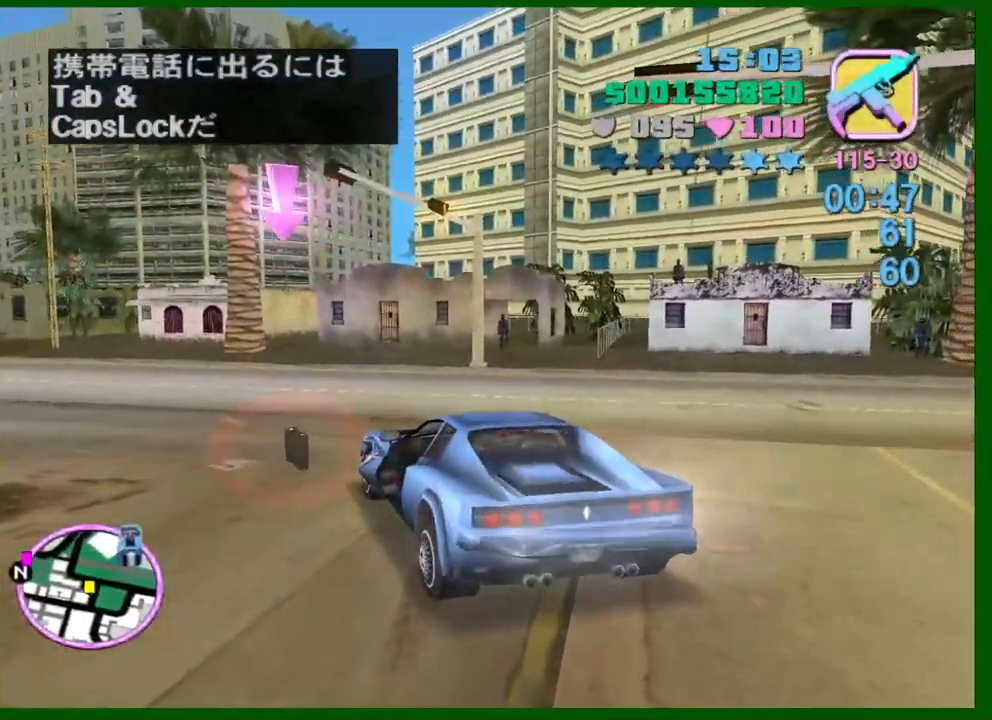
{"keys": ["a"], "mouse": [], "events": [[217, "f", "down"], [267, "a", "up"], [317, "a", "down"], [317, "f", "up"]]}
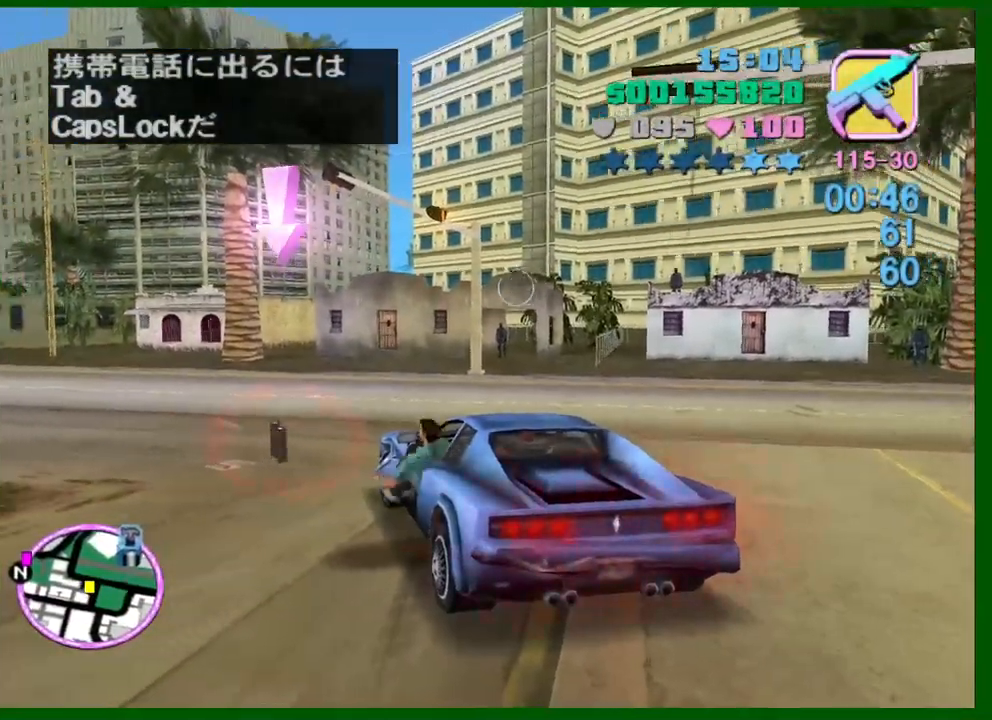
{"keys": ["a", "w"], "mouse": [], "events": [[150, "w", "down"]]}
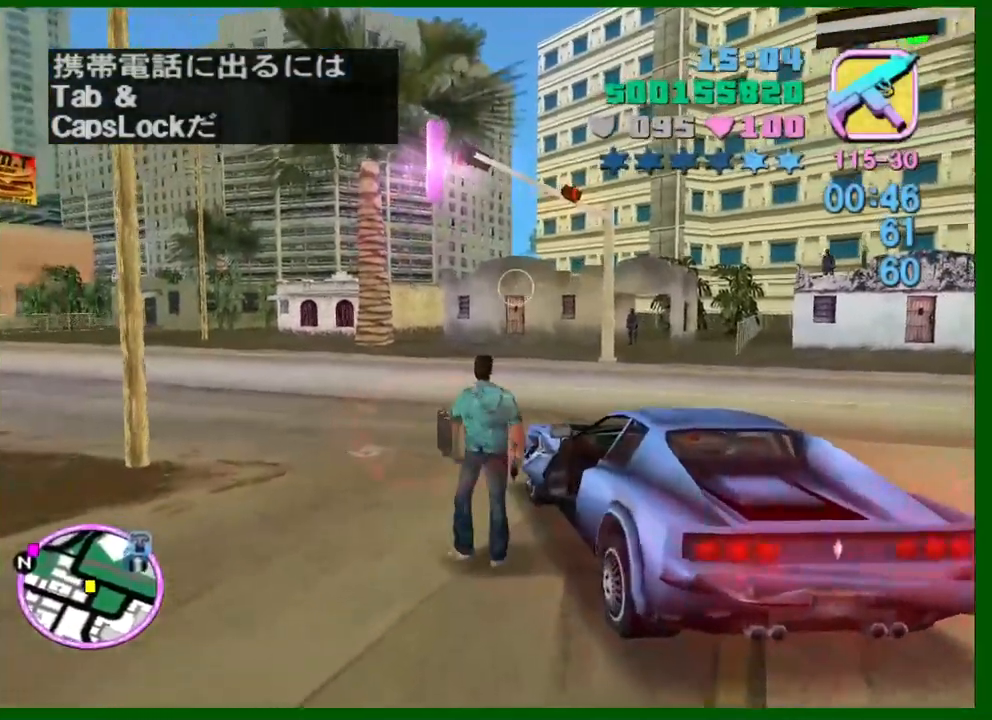
{"keys": [], "mouse": [], "events": [[117, "a", "up"], [117, "w", "up"], [217, "f", "down"], [300, "f", "up"]]}
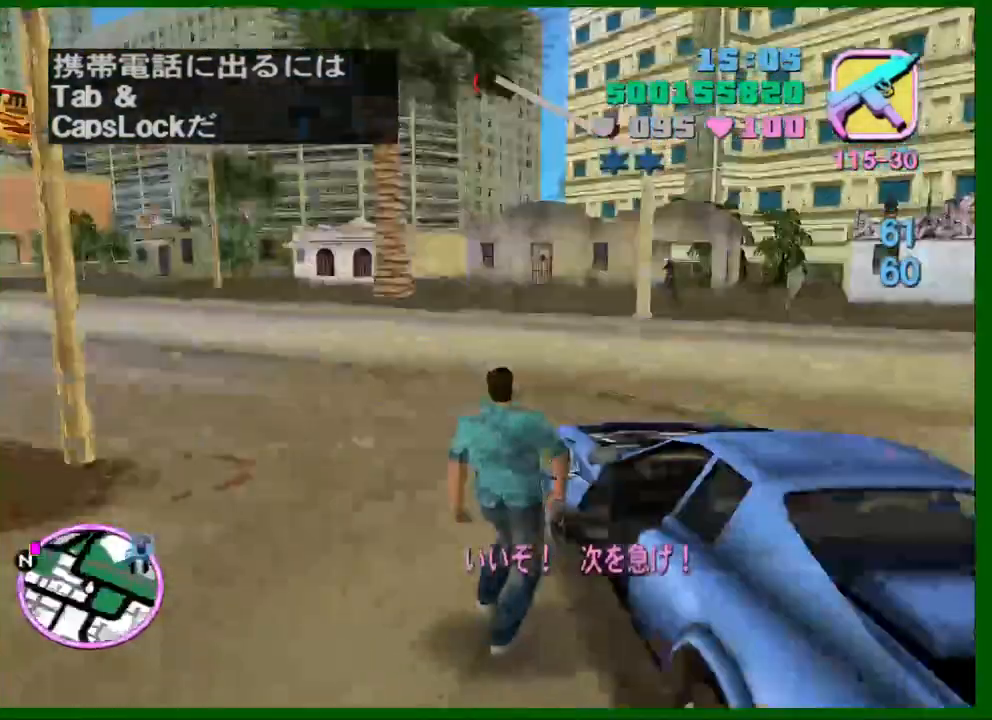
{"keys": ["w"], "mouse": [], "events": [[134, "w", "down"]]}
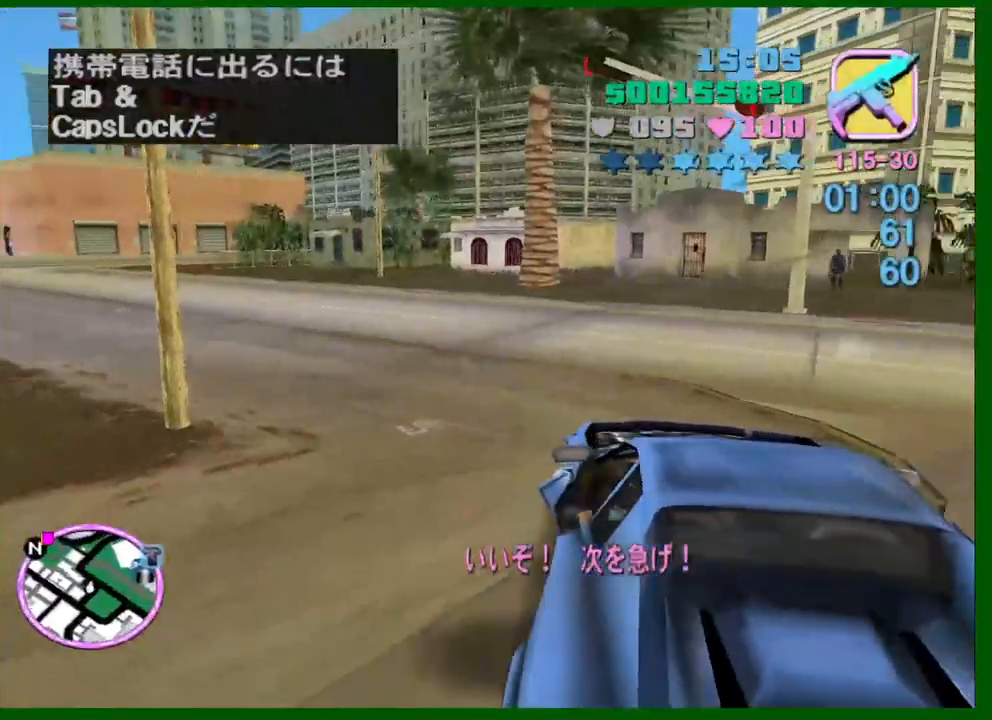
{"keys": ["a", "w"], "mouse": [], "events": [[50, "a", "down"]]}
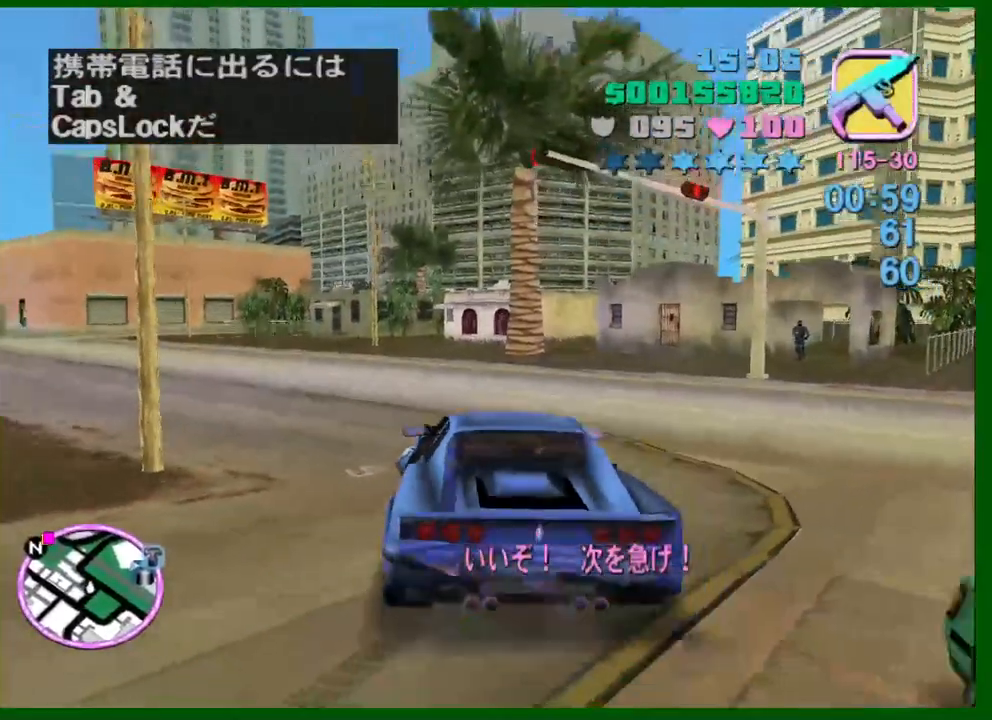
{"keys": ["w"], "mouse": [], "events": [[117, "a", "up"], [267, "a", "down"], [400, "a", "up"]]}
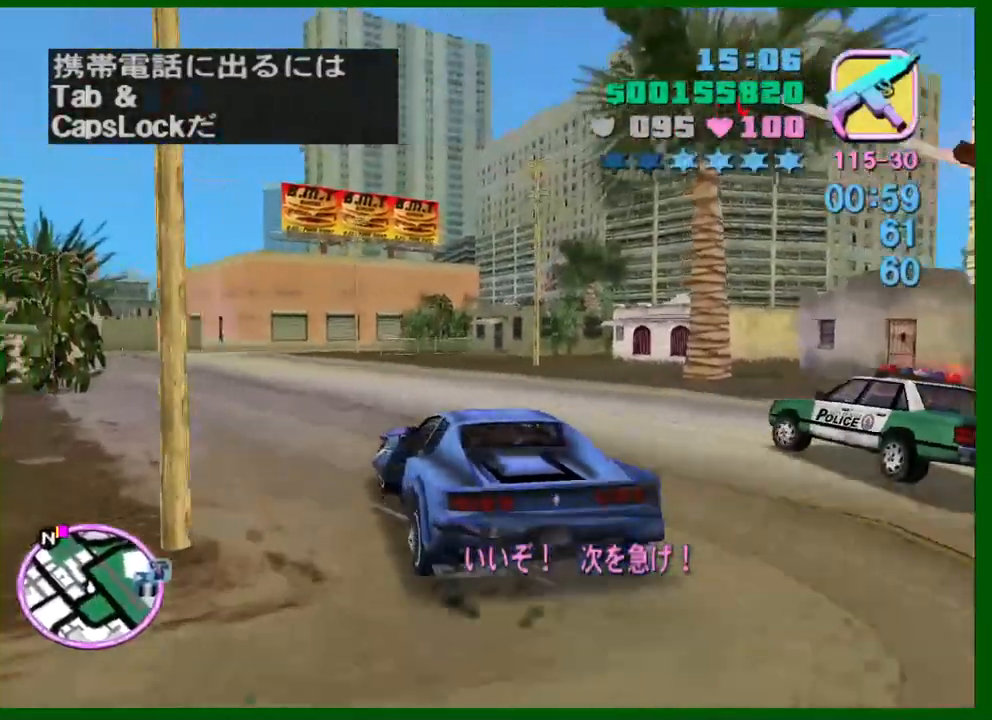
{"keys": ["w"], "mouse": [], "events": [[217, "a", "down"], [317, "a", "up"]]}